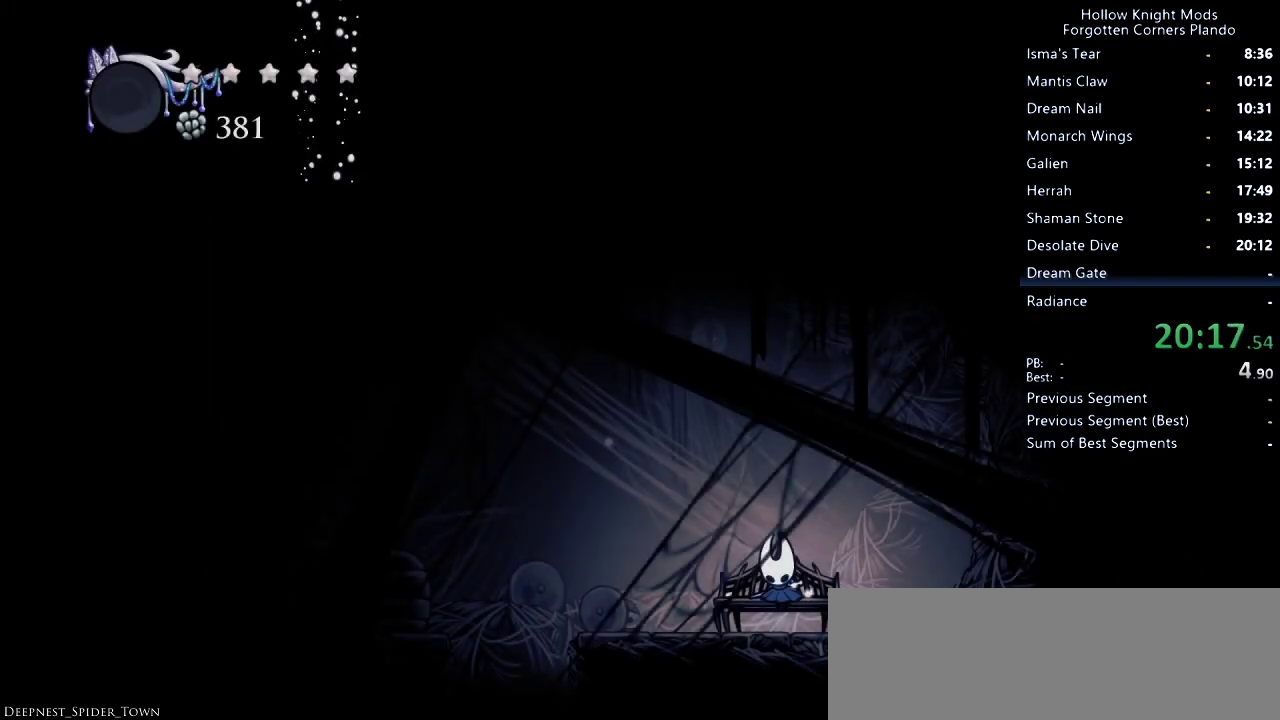
Gameplay with keyboard; each line is a JSON object with the keys held at the frame after it. "events" lists presses ("down") and releases ("up") of "dash", "dnail", "down", "jump", "left", "map", "nail", "right", "spell" and "up" between this image and that frame as [ms after this image, input, new state], when the widget could be followed in between. No other keys are recorded. Mouse input is not recorded. Key names are as the overlay labels them; some are game actions (e.g. jump) rather than physical keys.
{"keys": ["down"], "events": [[67, "jump", "down"], [67, "right", "up"], [100, "down", "down"], [100, "jump", "up"], [100, "left", "down"], [133, "down", "up"], [133, "left", "up"], [133, "nail", "down"], [167, "nail", "up"], [167, "right", "down"], [200, "jump", "down"], [233, "right", "up"], [267, "down", "down"], [267, "jump", "up"], [267, "left", "down"], [300, "nail", "down"], [333, "left", "up"], [333, "nail", "up"], [367, "jump", "down"], [367, "right", "down"], [400, "right", "up"], [433, "jump", "up"]]}
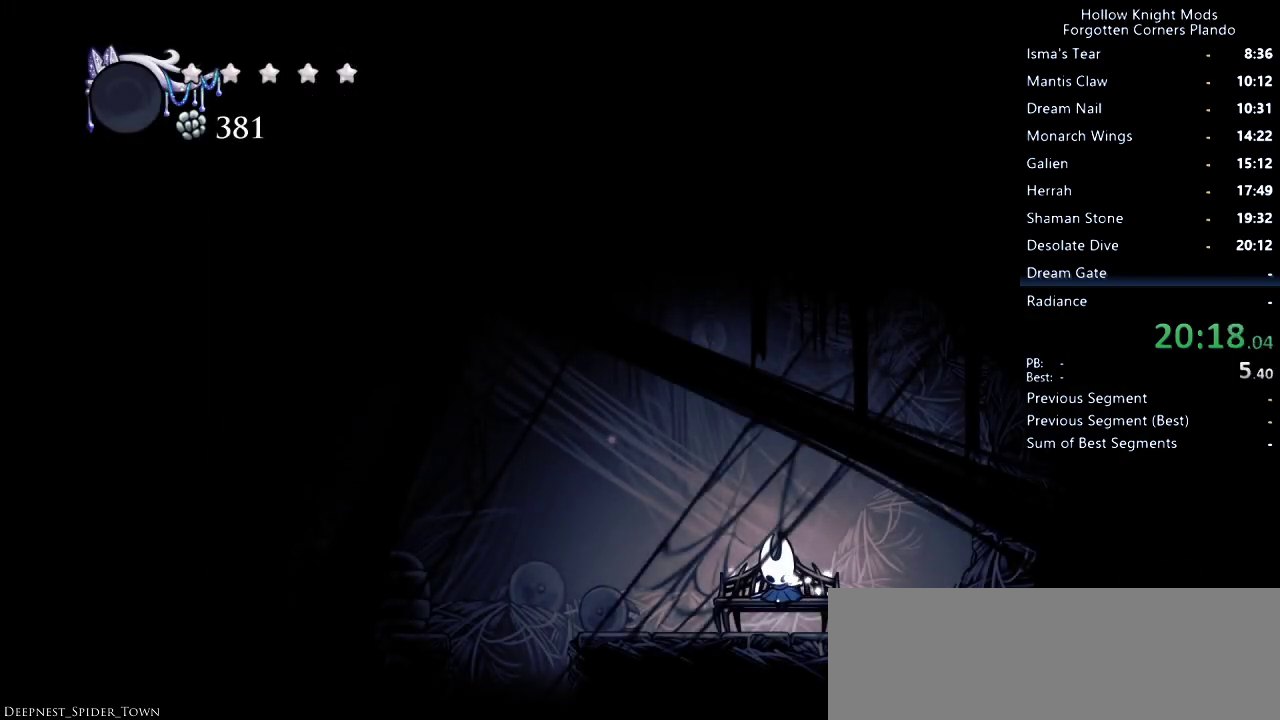
{"keys": ["right"], "events": [[33, "right", "down"], [67, "jump", "down"], [100, "jump", "up"], [100, "right", "up"], [133, "nail", "down"], [167, "down", "up"], [167, "nail", "up"], [167, "right", "down"], [200, "jump", "down"], [233, "left", "down"], [233, "right", "up"], [267, "jump", "up"], [300, "down", "down"], [333, "down", "up"], [333, "left", "up"], [367, "right", "down"], [400, "jump", "down"], [433, "down", "down"], [433, "nail", "down"], [433, "right", "up"], [467, "jump", "up"], [467, "nail", "up"], [500, "down", "up"], [500, "right", "down"]]}
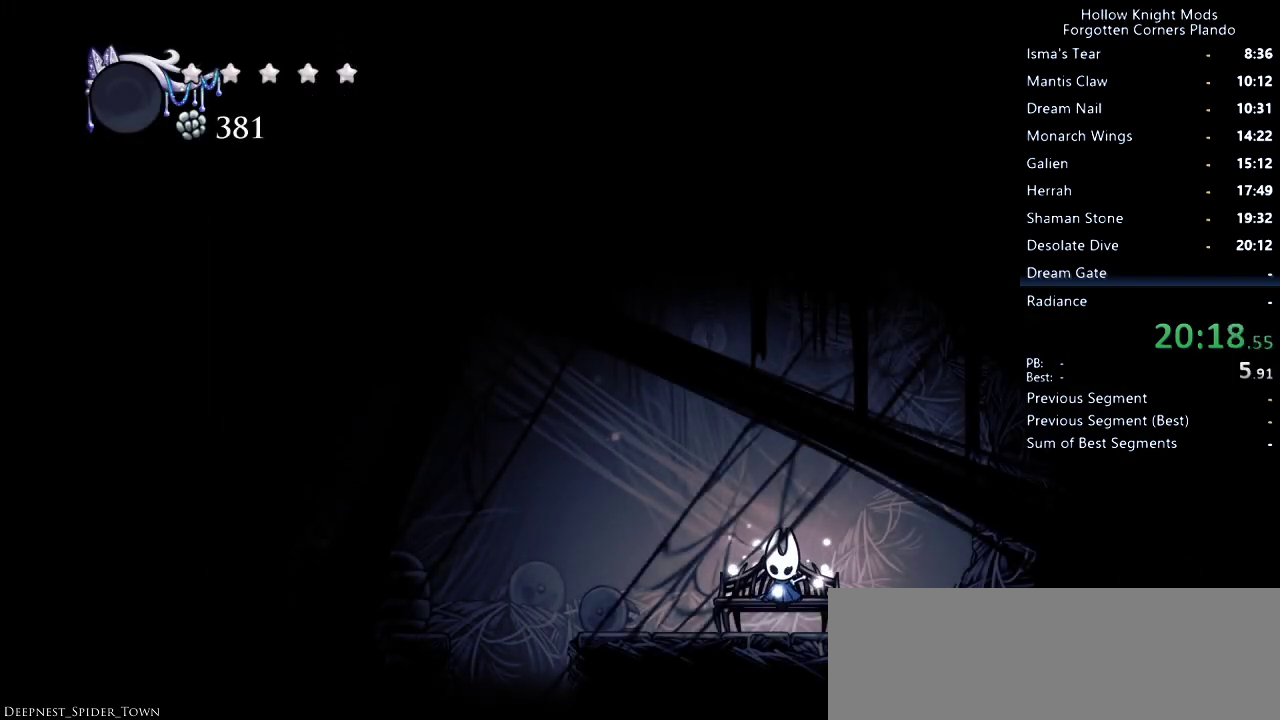
{"keys": ["down", "right"], "events": [[33, "jump", "down"], [67, "down", "down"], [67, "nail", "down"], [100, "left", "down"], [100, "nail", "up"], [100, "right", "up"], [133, "down", "up"], [133, "jump", "up"], [133, "left", "up"], [167, "right", "down"], [233, "jump", "down"], [233, "nail", "down"], [267, "down", "down"], [267, "nail", "up"], [267, "right", "up"], [367, "nail", "down"], [367, "right", "down"], [433, "jump", "up"], [433, "nail", "up"]]}
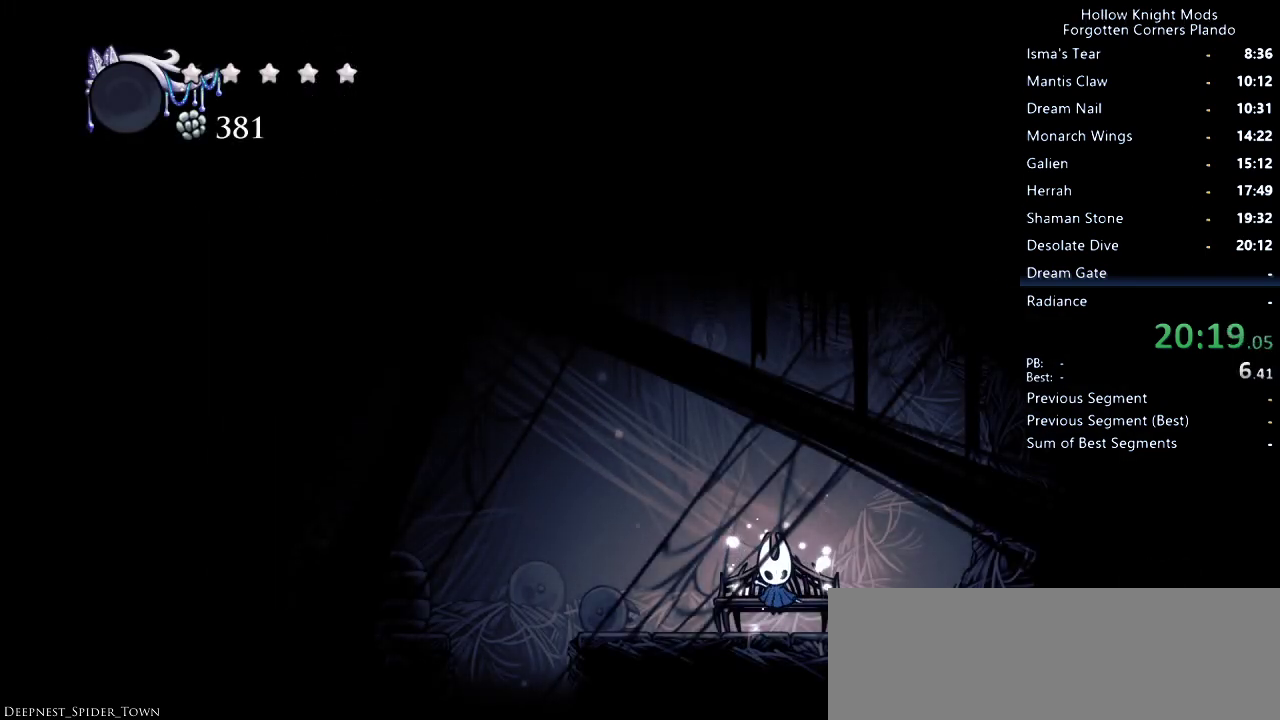
{"keys": ["dash", "left"], "events": [[33, "down", "up"], [33, "jump", "down"], [33, "nail", "down"], [100, "jump", "up"], [133, "nail", "up"], [167, "down", "down"], [167, "jump", "down"], [167, "left", "down"], [167, "right", "up"], [200, "down", "up"], [200, "left", "up"], [200, "nail", "down"], [233, "nail", "up"], [233, "right", "down"], [300, "jump", "up"], [300, "left", "down"], [300, "right", "up"], [333, "down", "down"], [367, "down", "up"], [500, "dash", "down"]]}
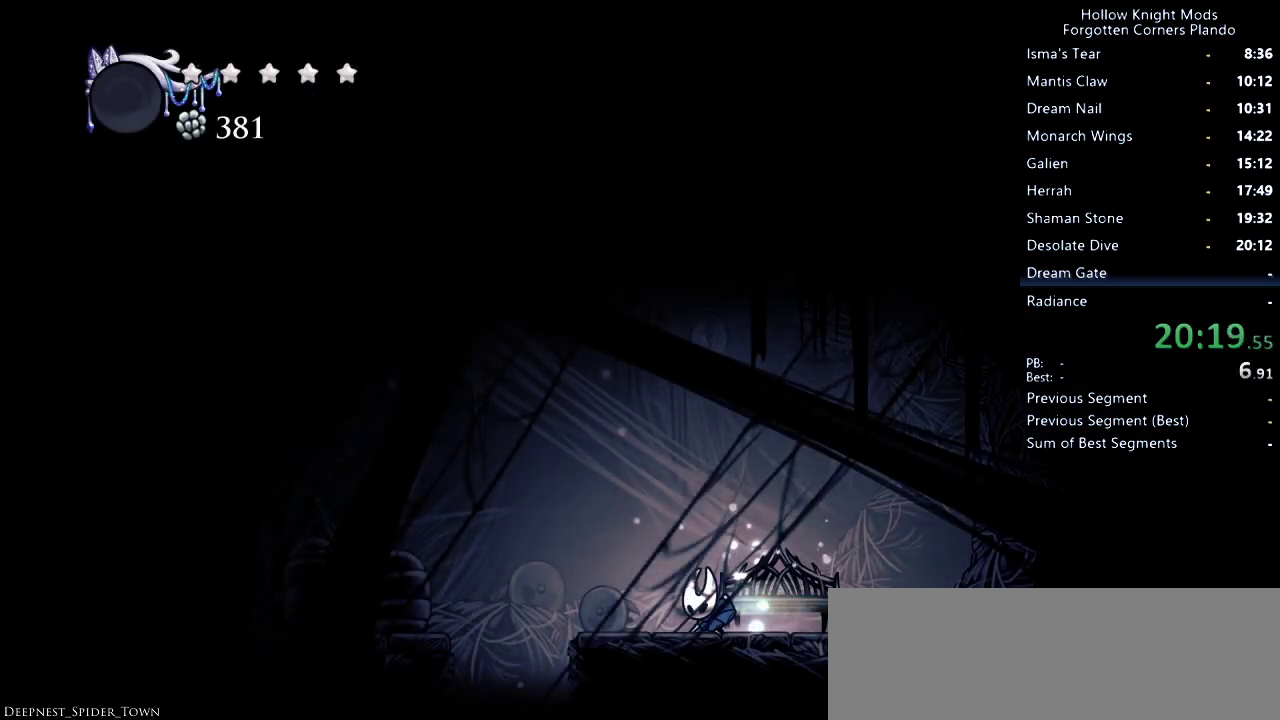
{"keys": ["left"], "events": [[133, "dash", "up"]]}
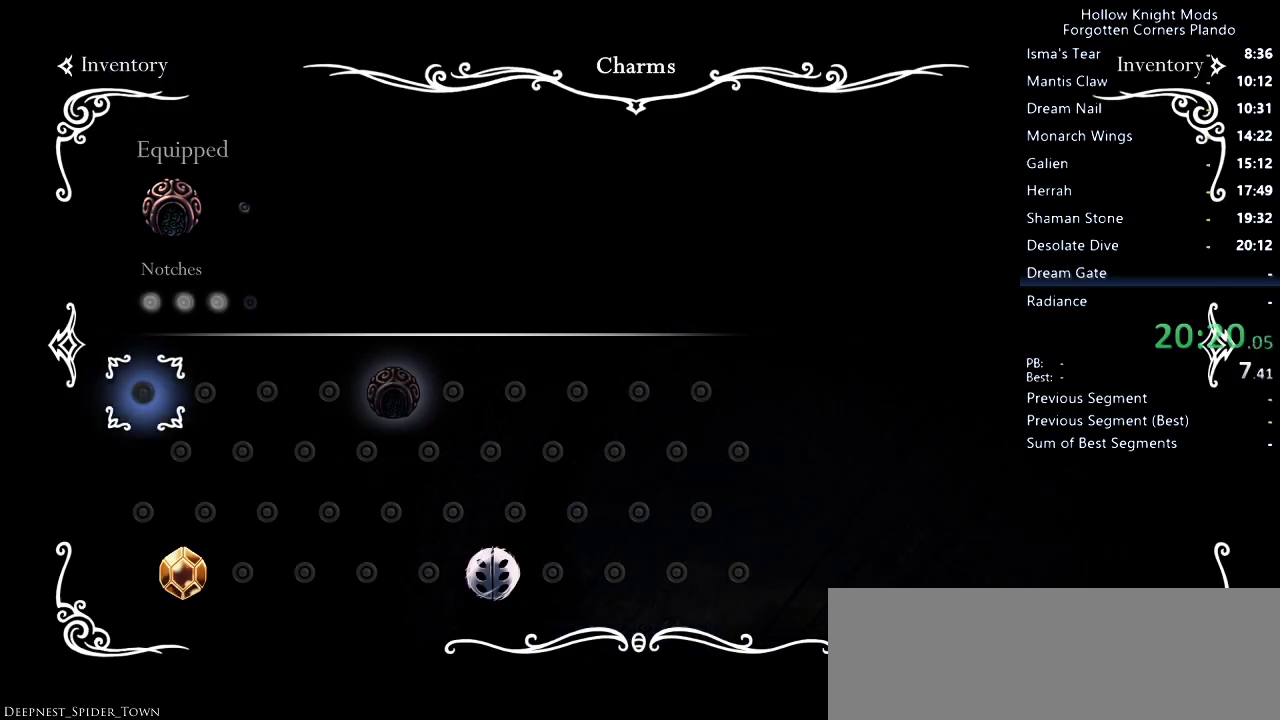
{"keys": ["left"], "events": []}
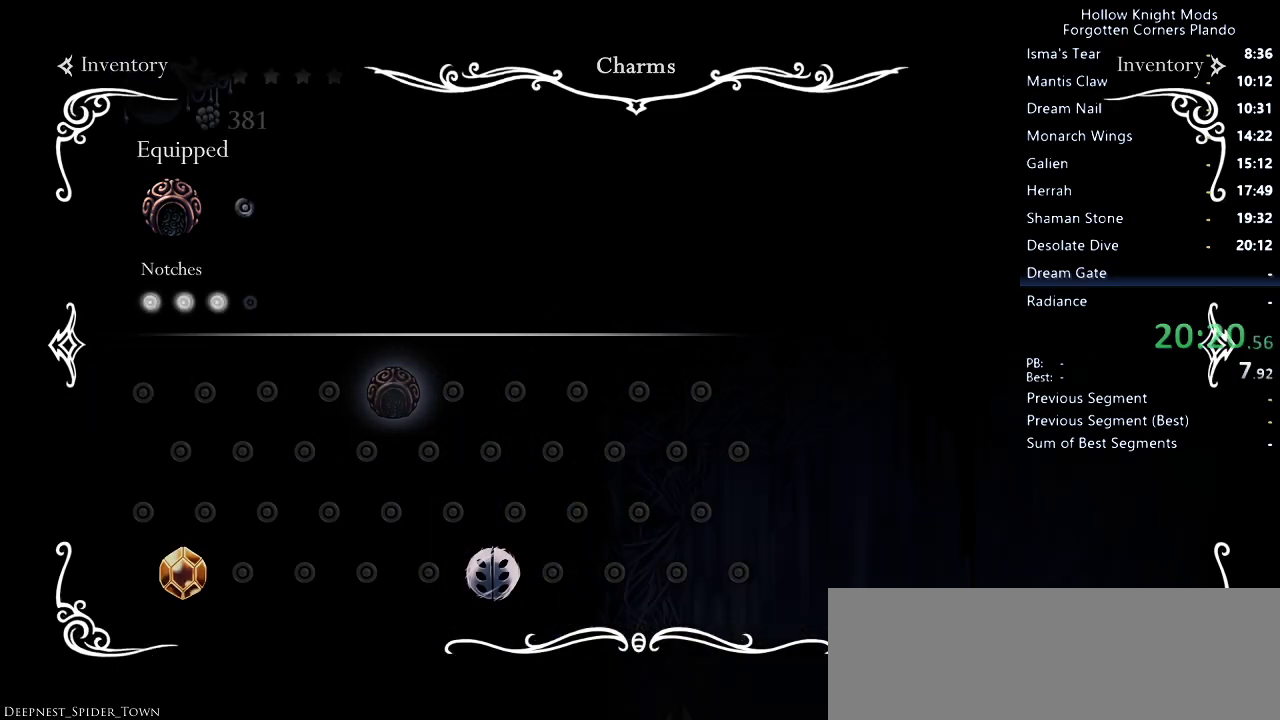
{"keys": ["dash", "left"], "events": [[67, "dash", "down"], [100, "dash", "up"], [200, "dash", "down"], [267, "dash", "up"], [333, "dash", "down"], [367, "dash", "up"], [433, "dash", "down"]]}
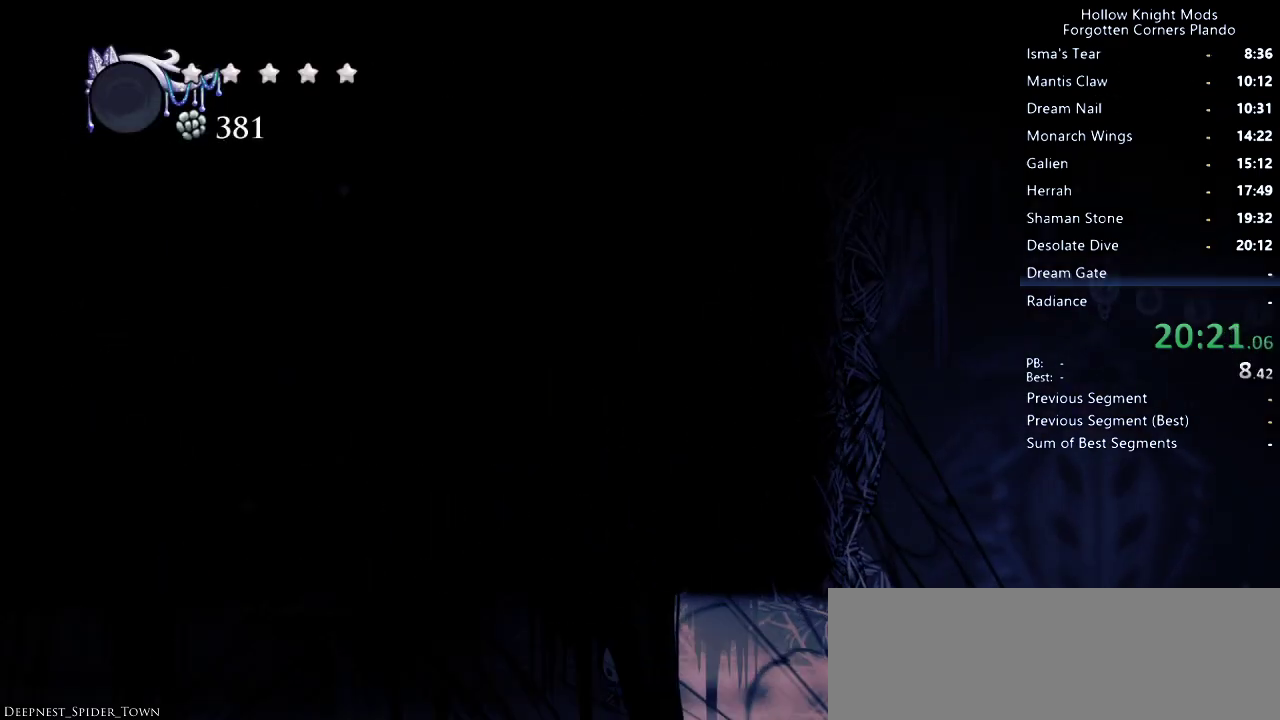
{"keys": ["left"], "events": [[33, "dash", "up"], [367, "dash", "down"], [500, "dash", "up"]]}
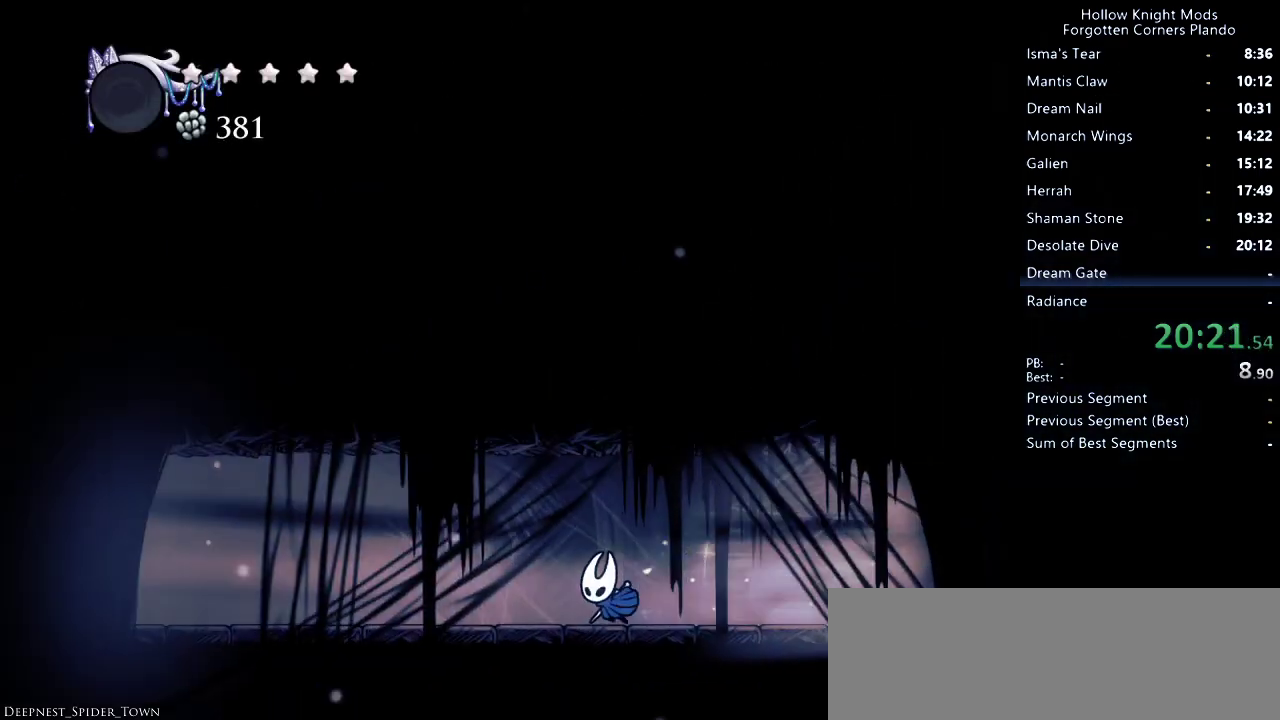
{"keys": ["dash", "left"], "events": [[467, "dash", "down"]]}
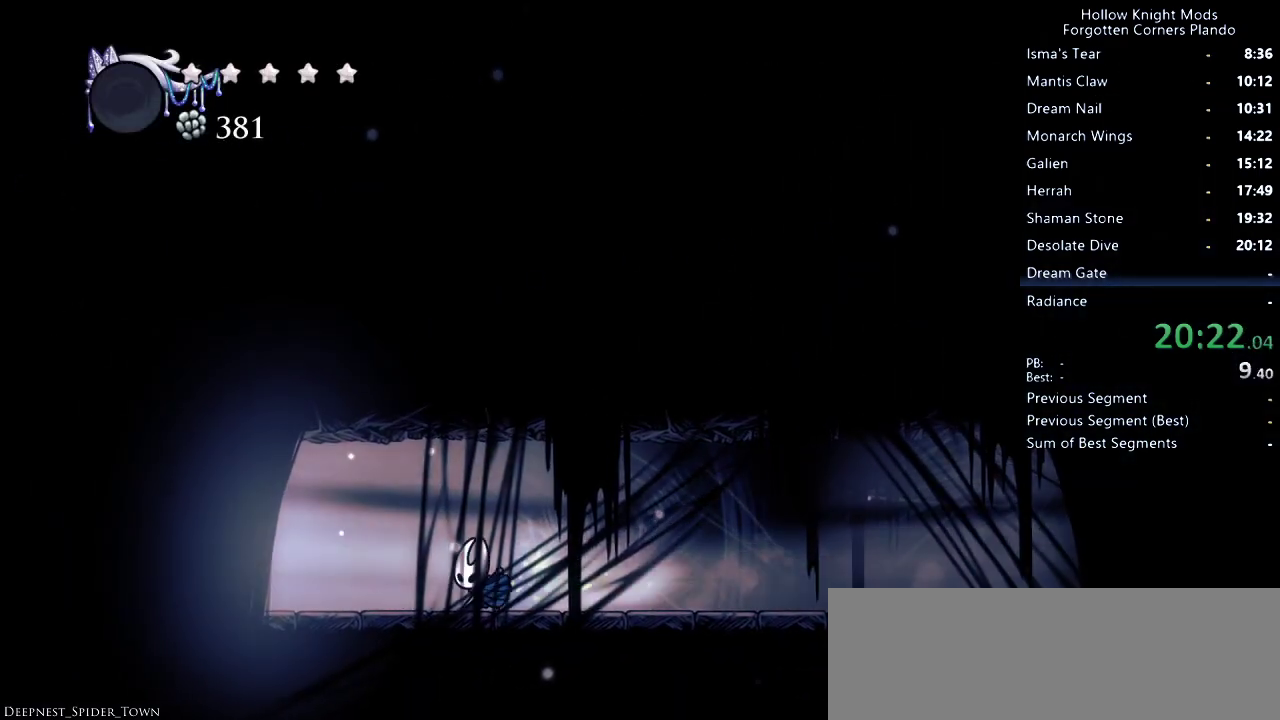
{"keys": ["left"], "events": [[133, "dash", "up"]]}
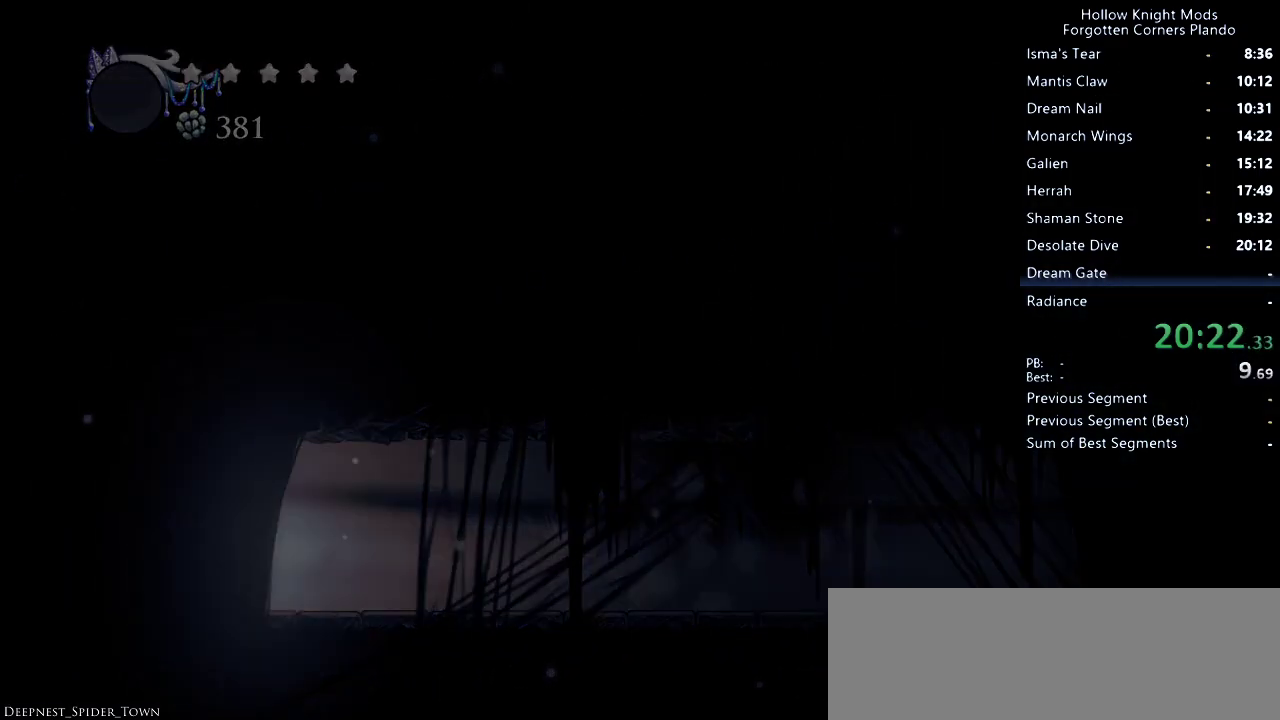
{"keys": ["right"], "events": [[100, "dash", "down"], [267, "dash", "up"], [367, "left", "up"], [400, "right", "down"]]}
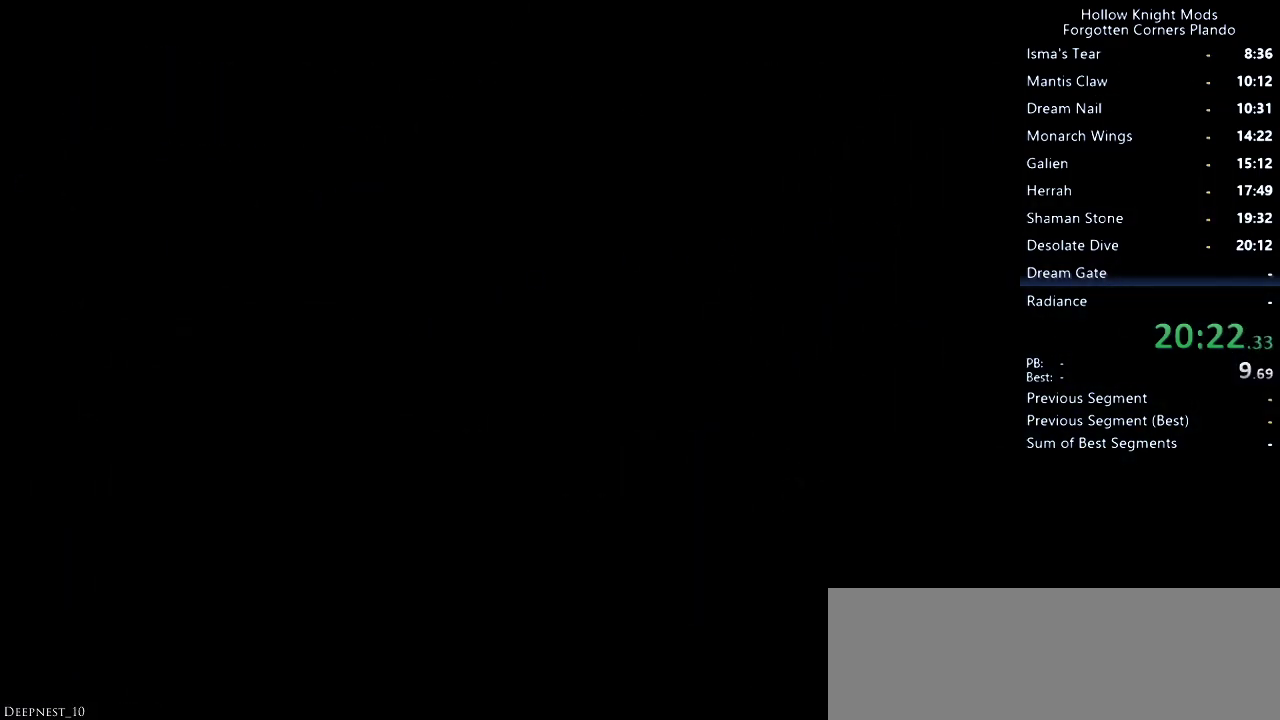
{"keys": ["right"], "events": [[367, "dash", "down"], [433, "dash", "up"]]}
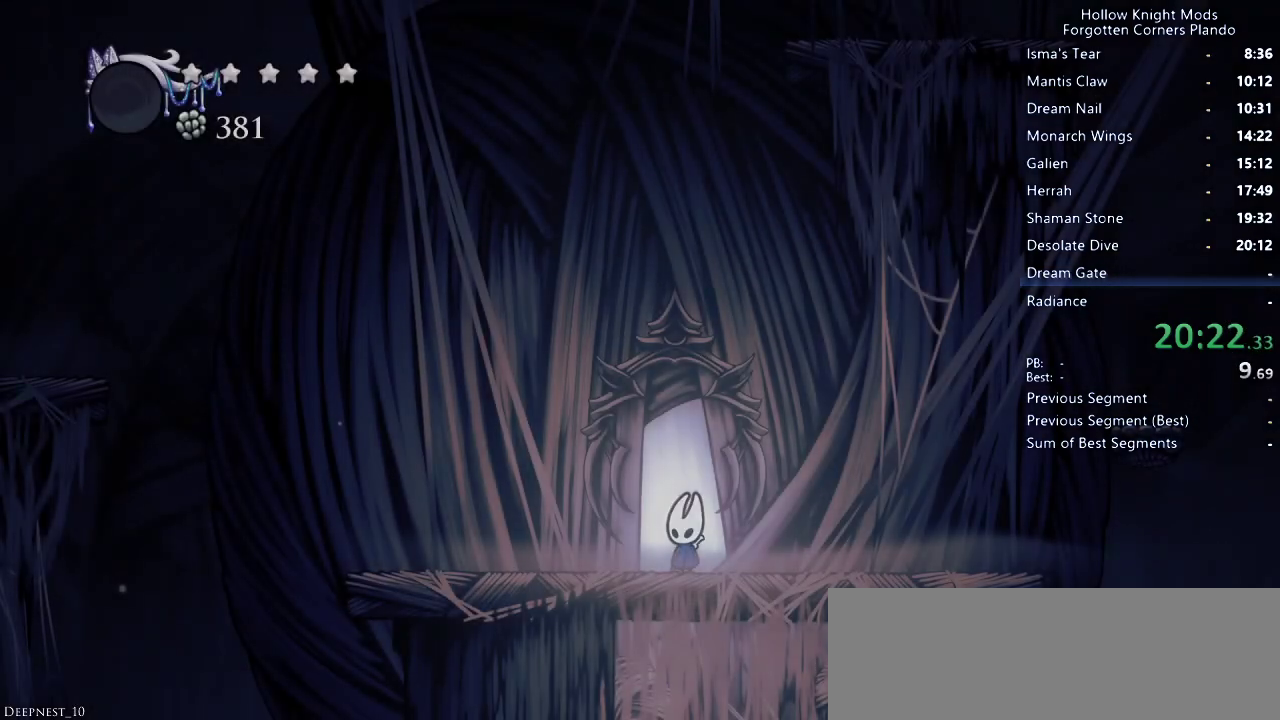
{"keys": ["jump", "right"], "events": [[33, "dash", "down"], [100, "dash", "up"], [167, "dash", "down"], [267, "dash", "up"], [500, "jump", "down"]]}
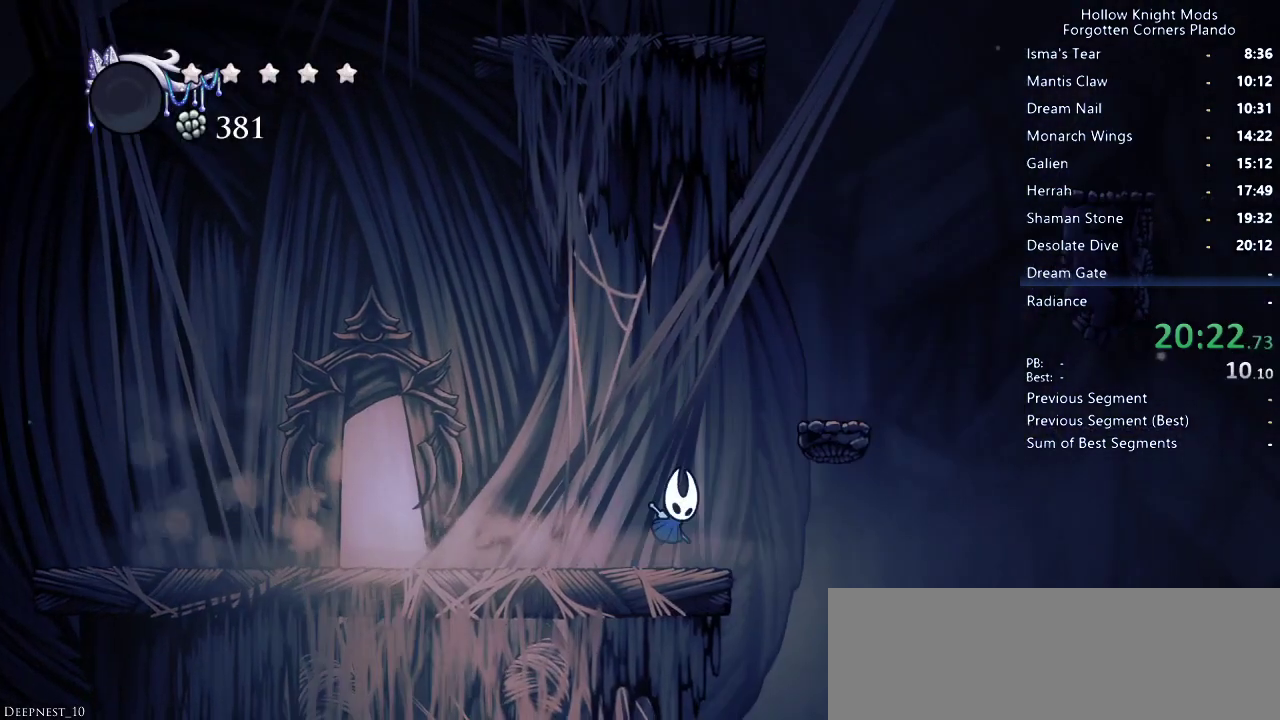
{"keys": ["right"], "events": [[267, "jump", "up"]]}
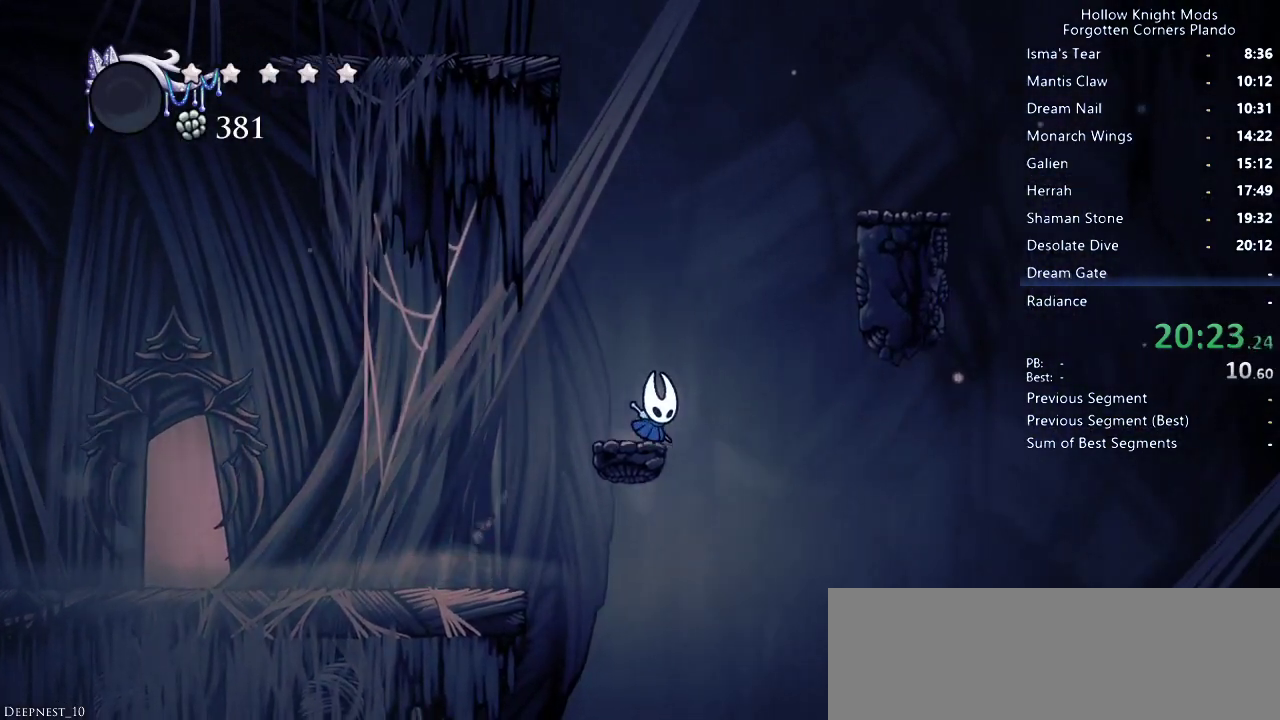
{"keys": ["right"], "events": [[67, "jump", "down"], [300, "dash", "down"], [367, "jump", "up"], [400, "dash", "up"]]}
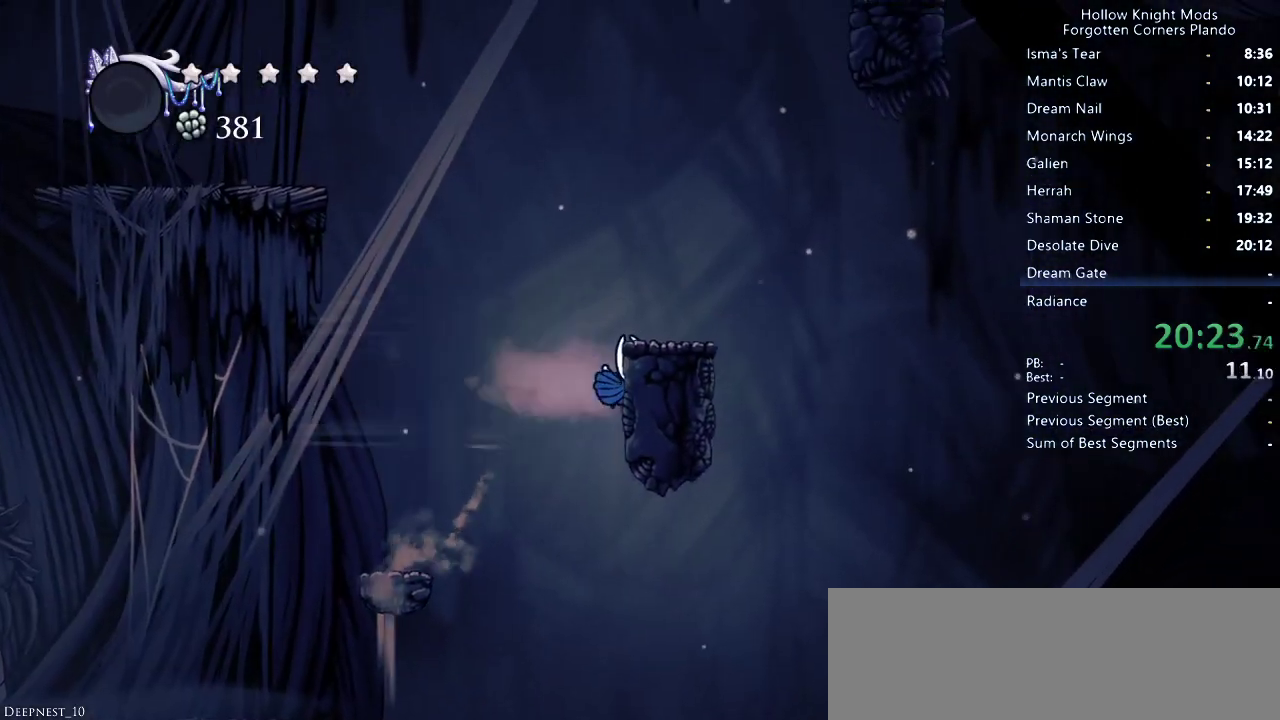
{"keys": ["jump", "right"], "events": [[33, "jump", "down"], [233, "jump", "up"], [500, "jump", "down"]]}
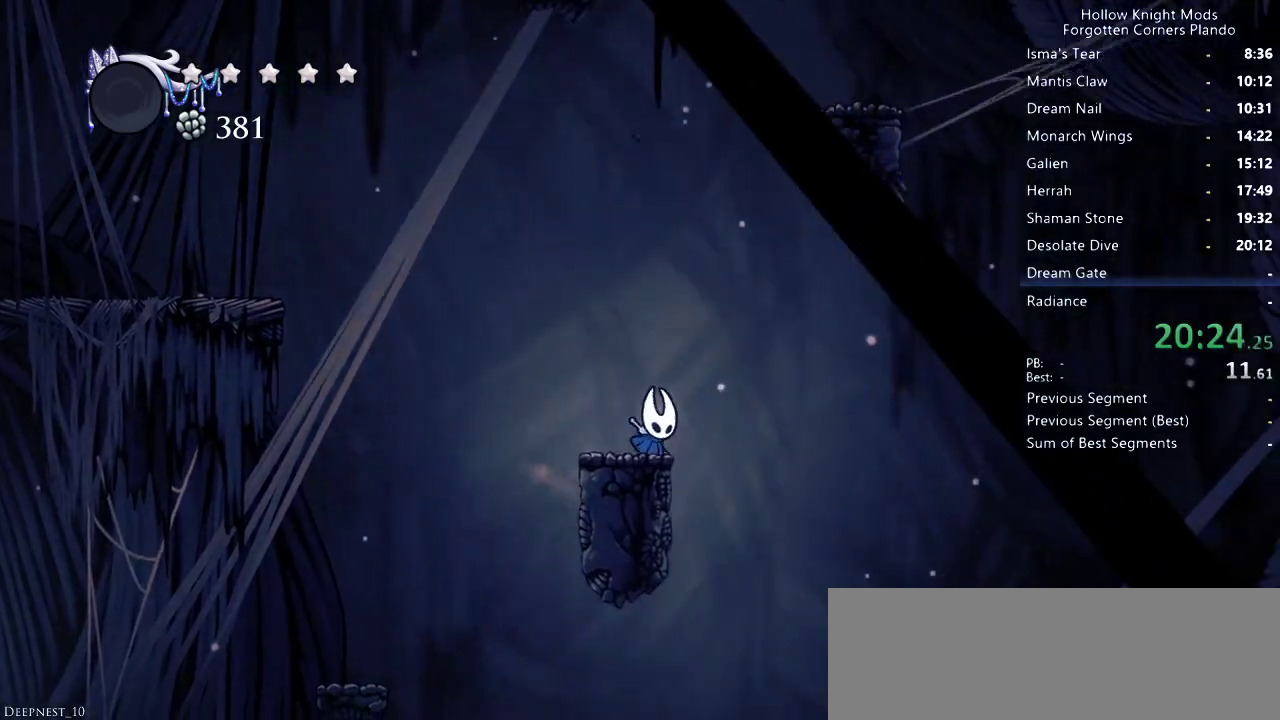
{"keys": ["jump", "right"], "events": [[100, "right", "up"], [267, "jump", "up"], [300, "jump", "down"], [500, "right", "down"]]}
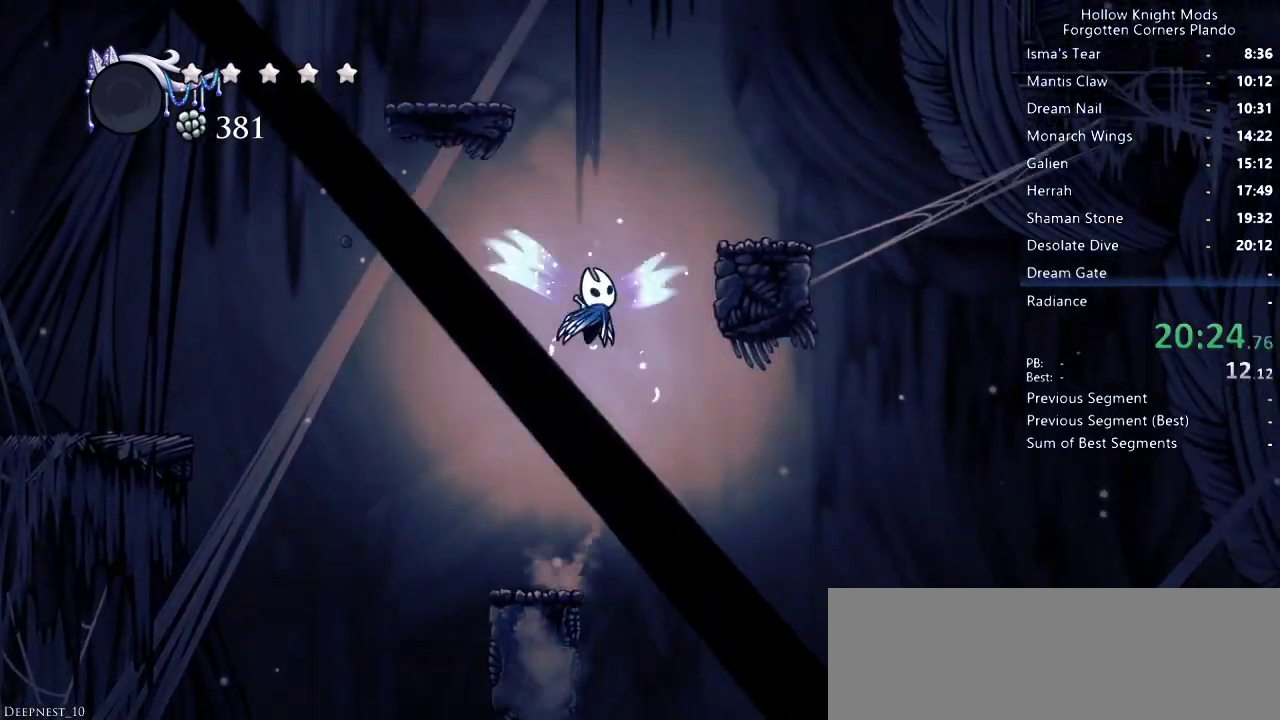
{"keys": ["jump", "right"], "events": [[233, "jump", "up"], [433, "jump", "down"]]}
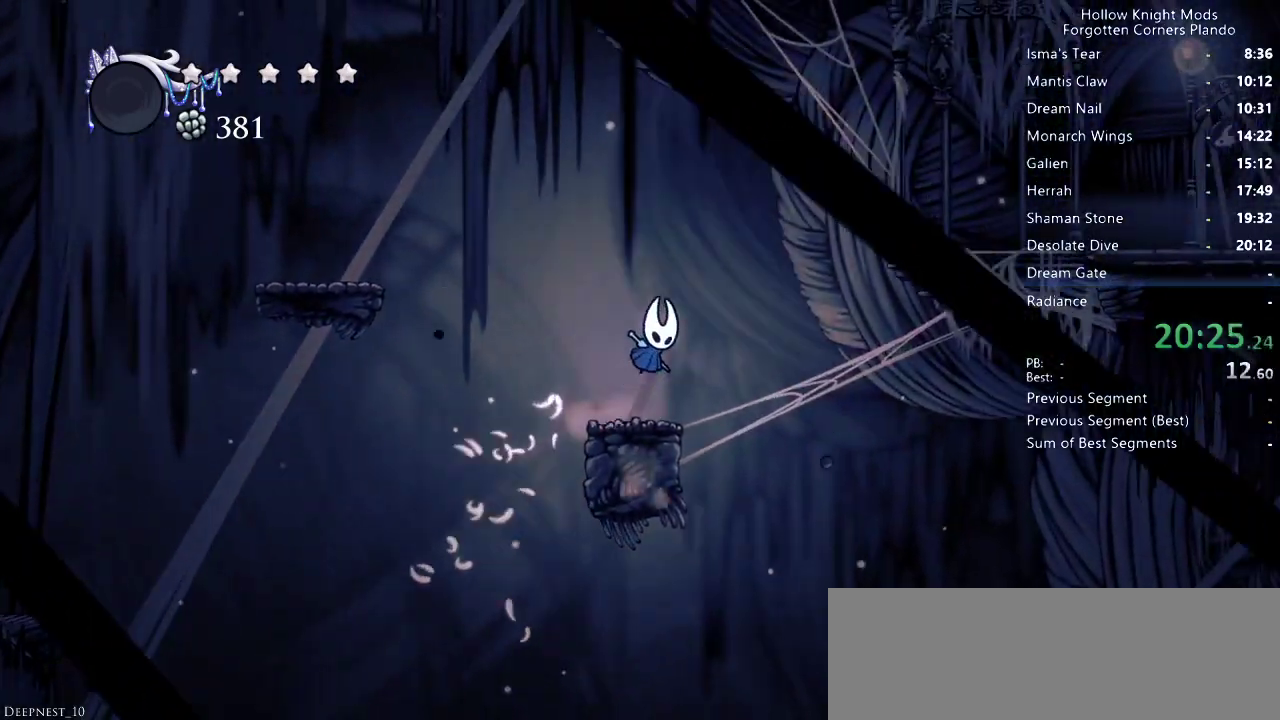
{"keys": ["right"], "events": [[267, "dash", "down"], [333, "jump", "up"], [400, "dash", "up"]]}
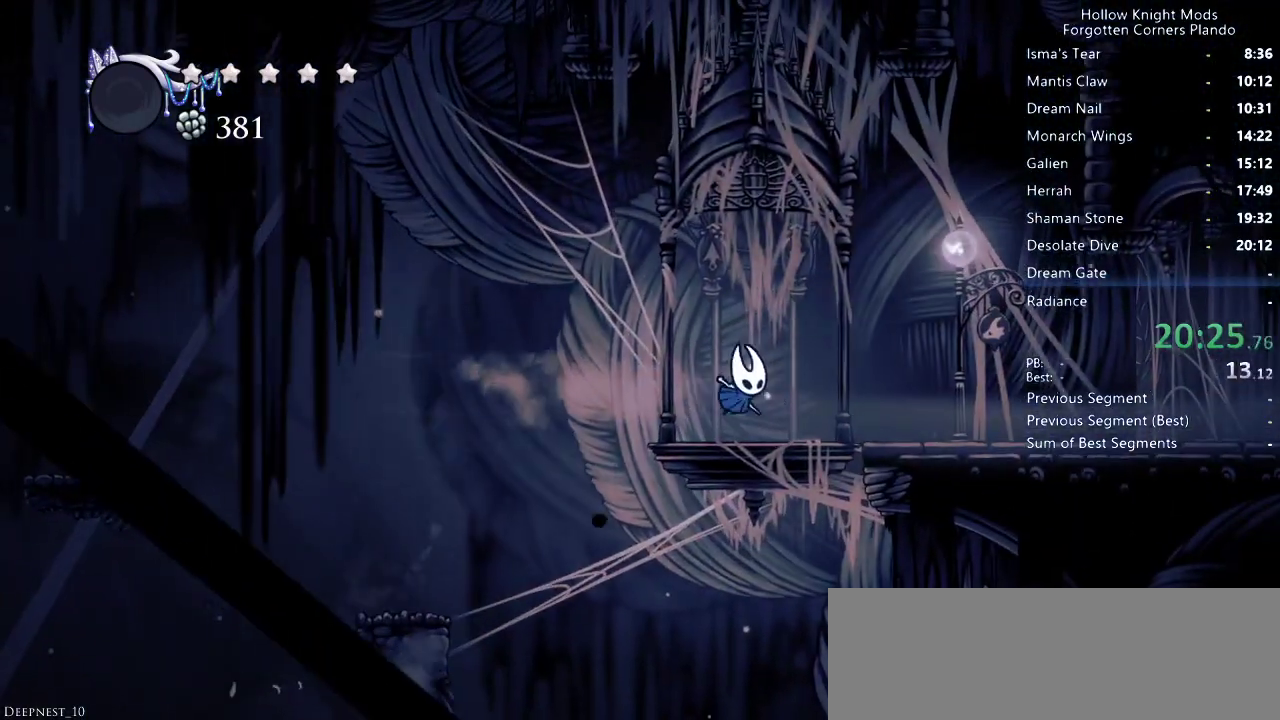
{"keys": ["right"], "events": []}
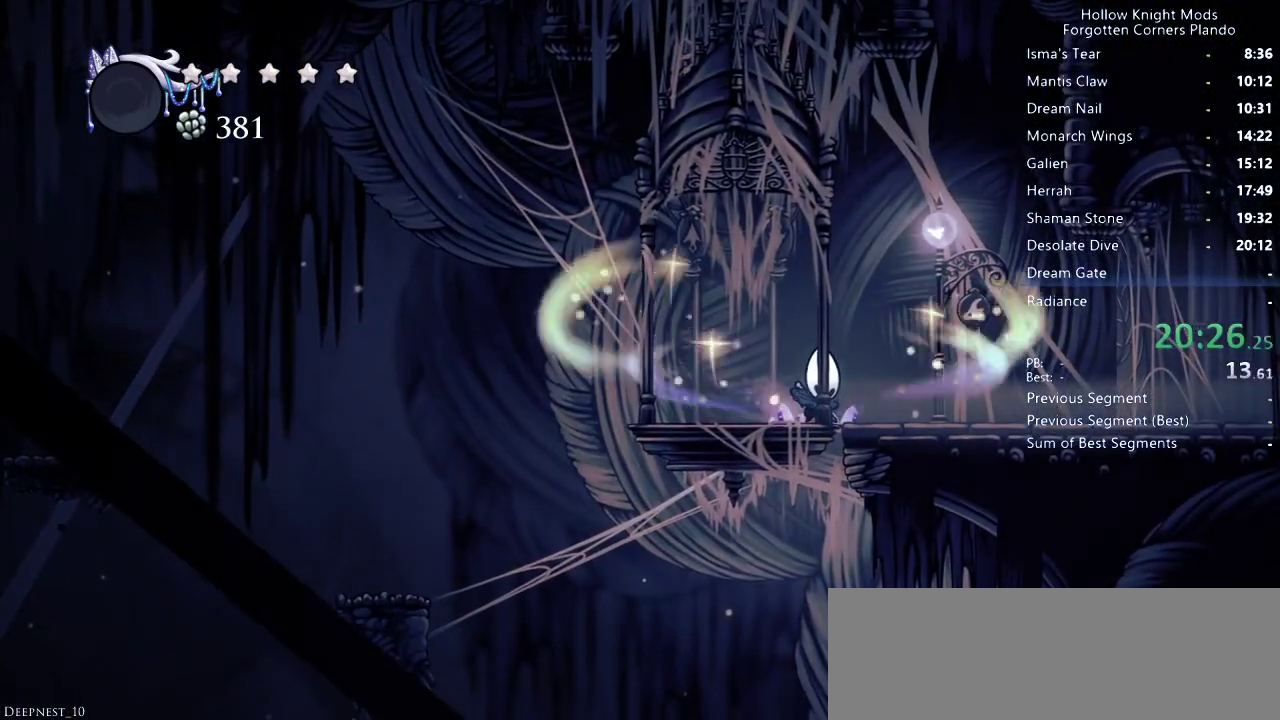
{"keys": ["right"], "events": []}
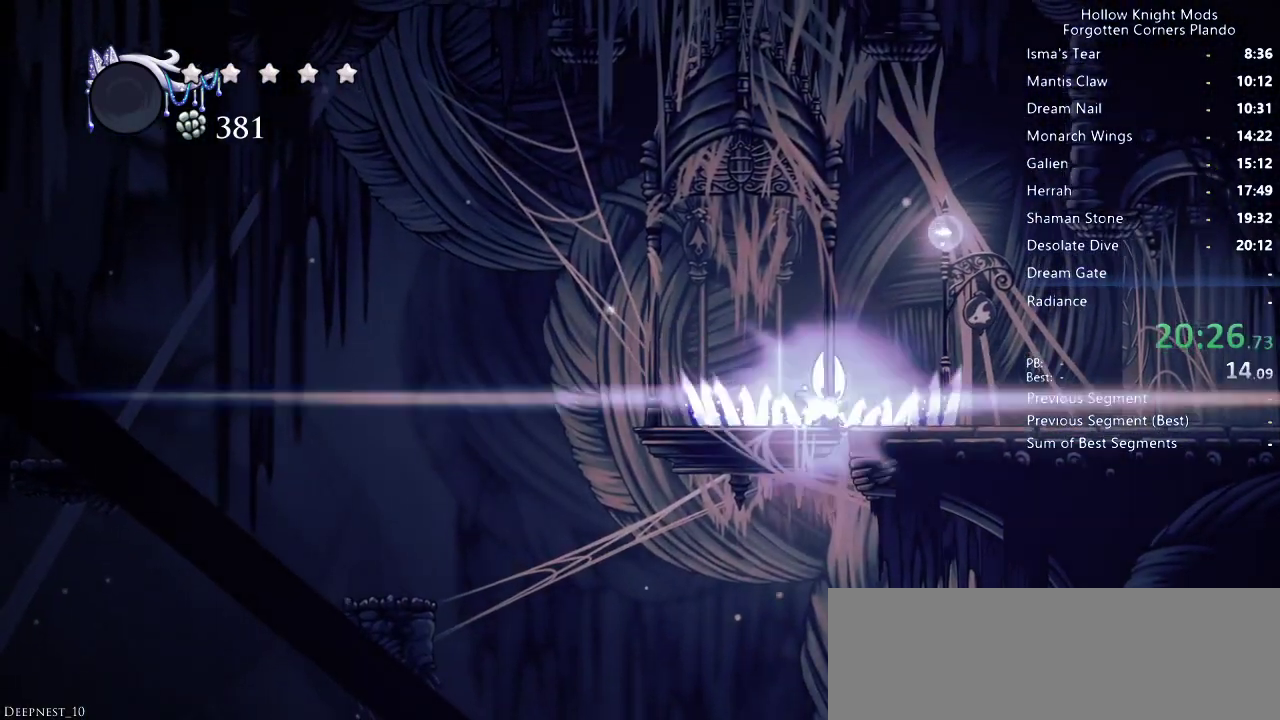
{"keys": ["right"], "events": []}
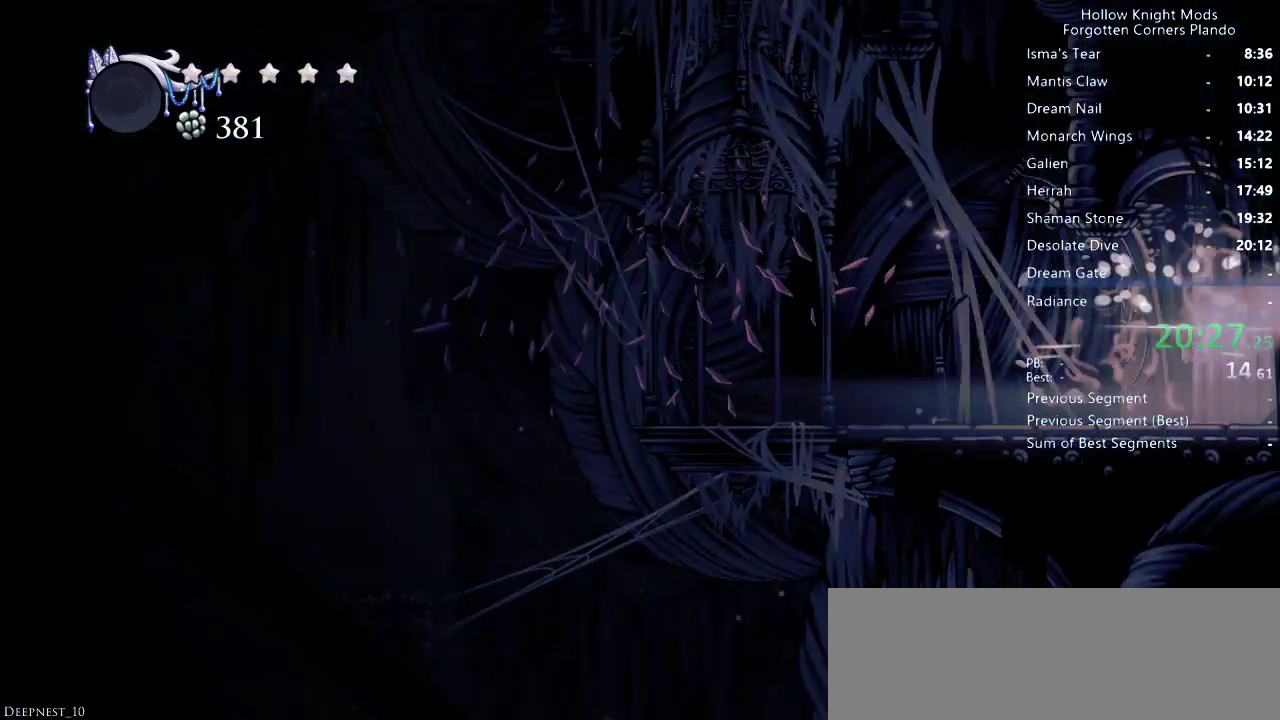
{"keys": ["right"], "events": []}
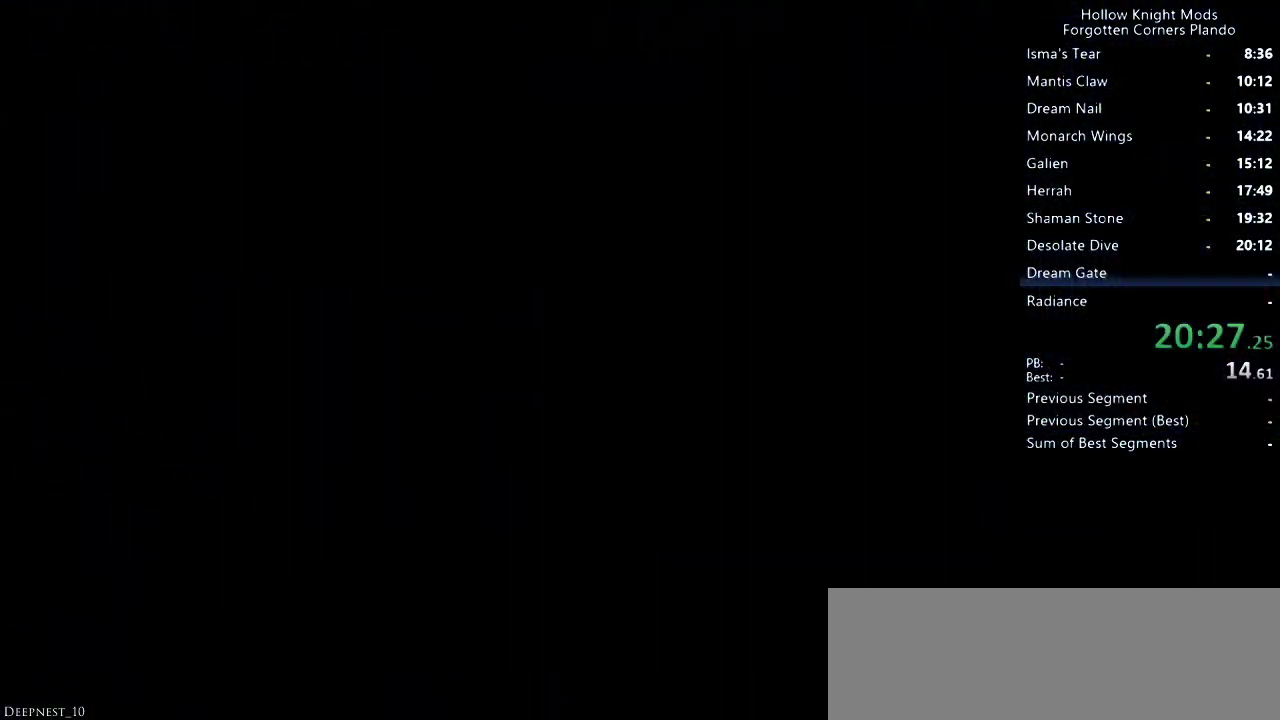
{"keys": ["right"], "events": []}
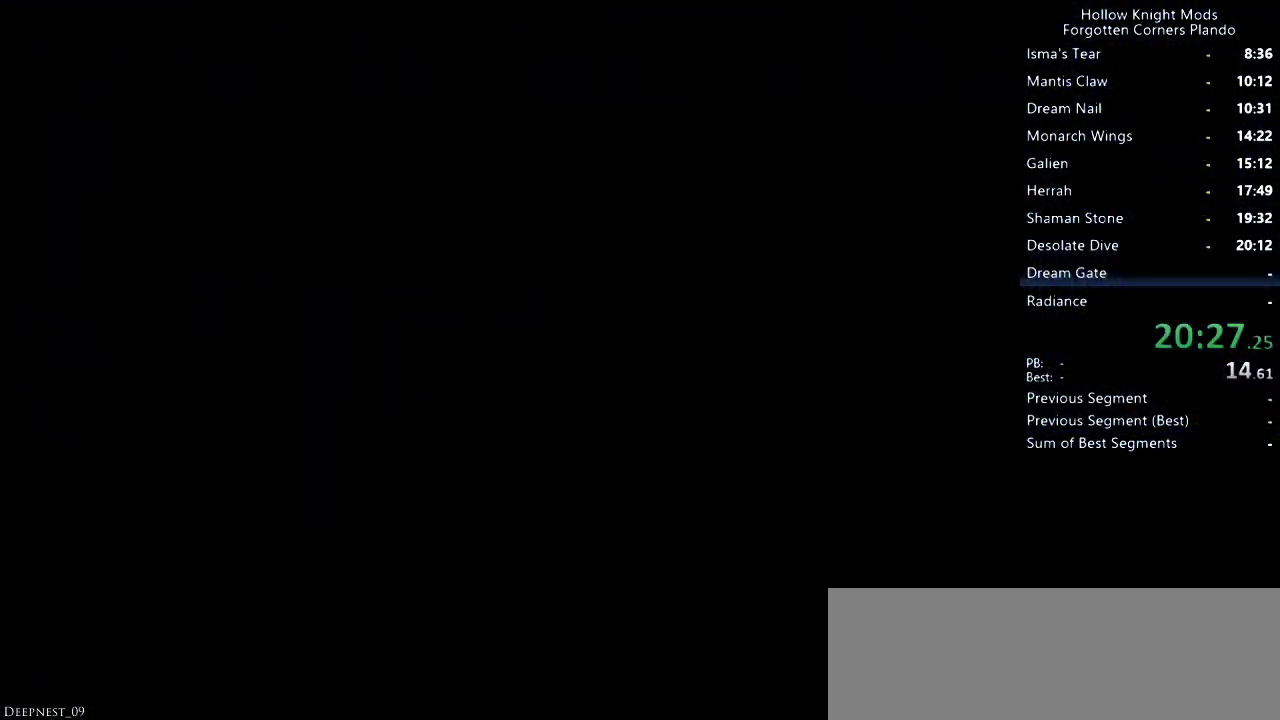
{"keys": ["right"], "events": []}
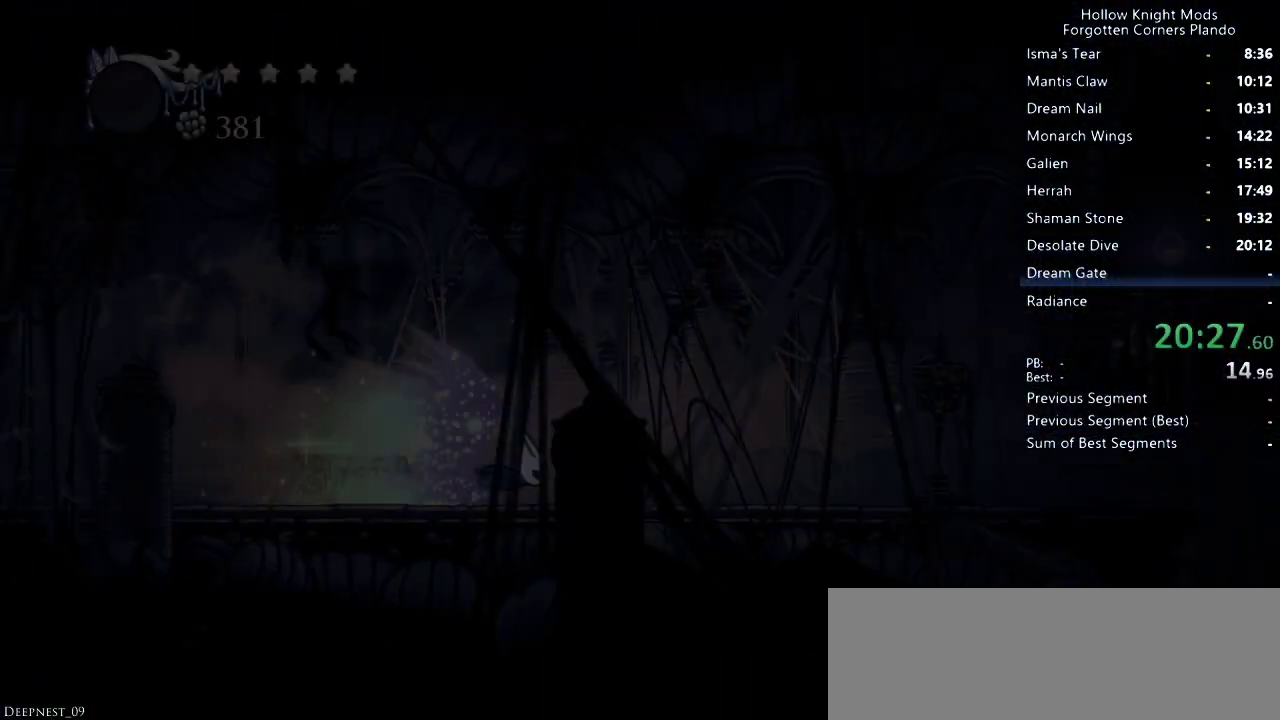
{"keys": ["right"], "events": [[133, "jump", "down"], [200, "jump", "up"]]}
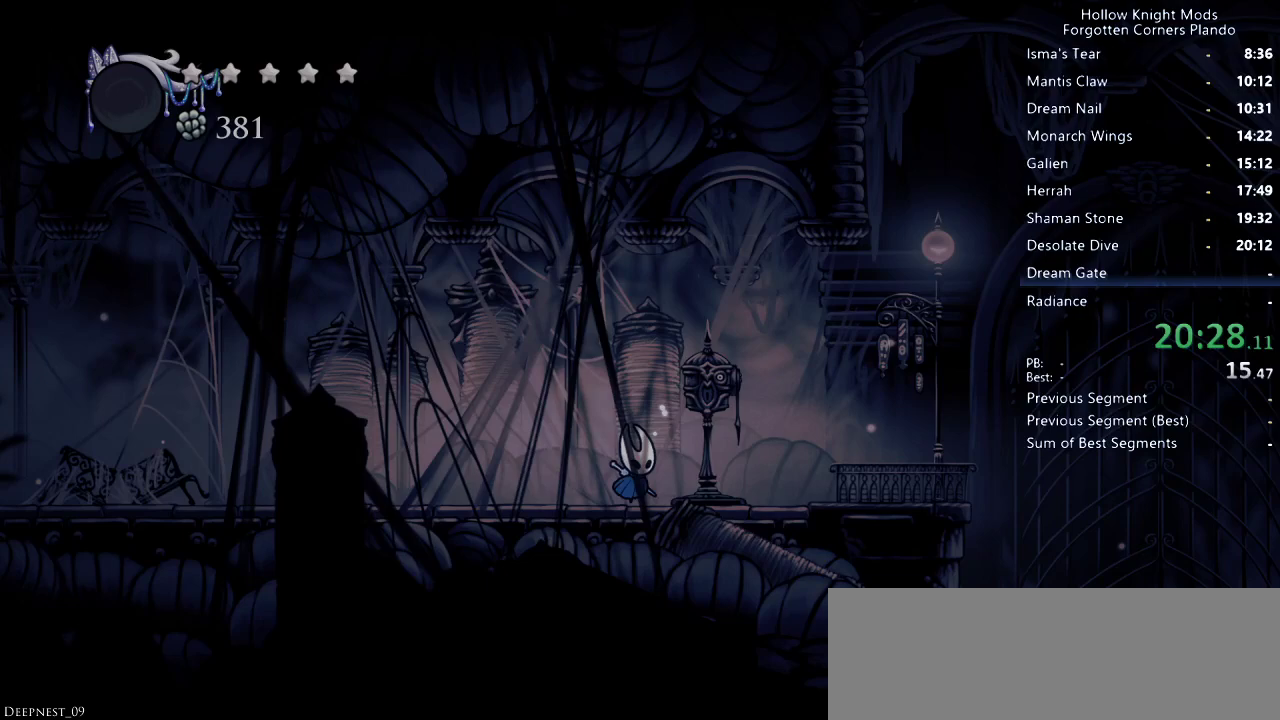
{"keys": [], "events": [[233, "right", "up"], [233, "up", "down"], [333, "up", "up"]]}
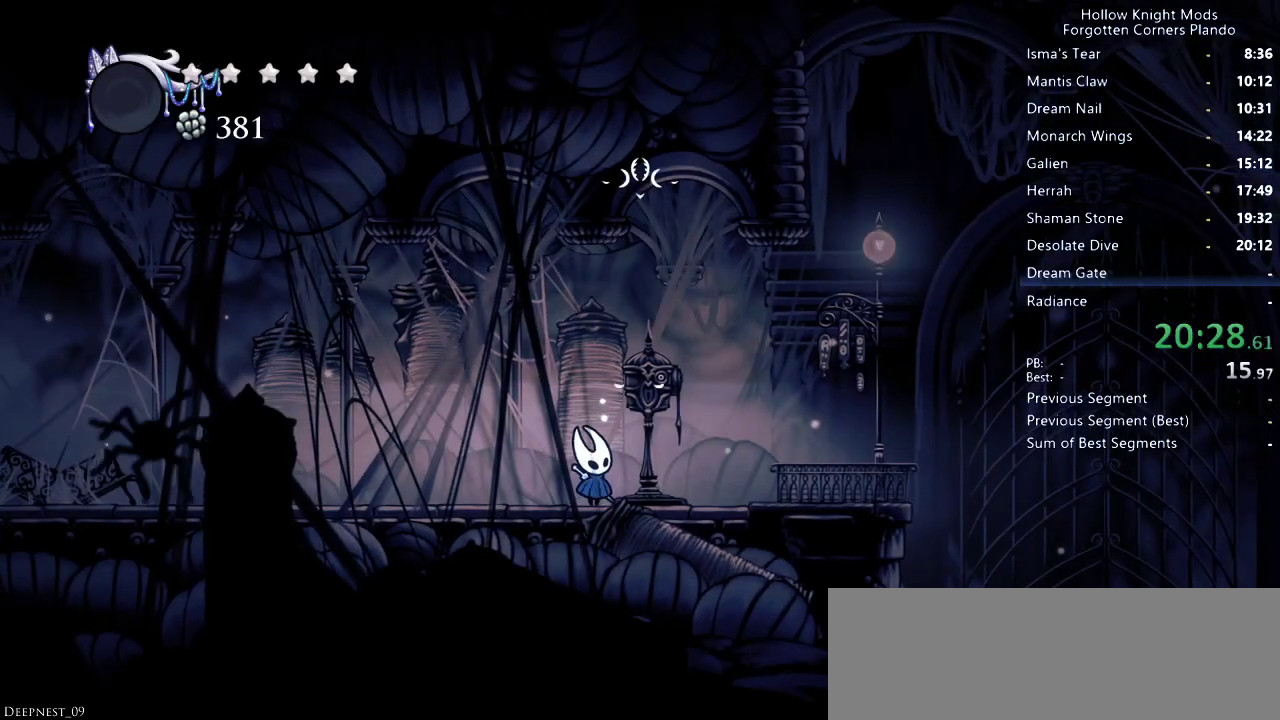
{"keys": [], "events": []}
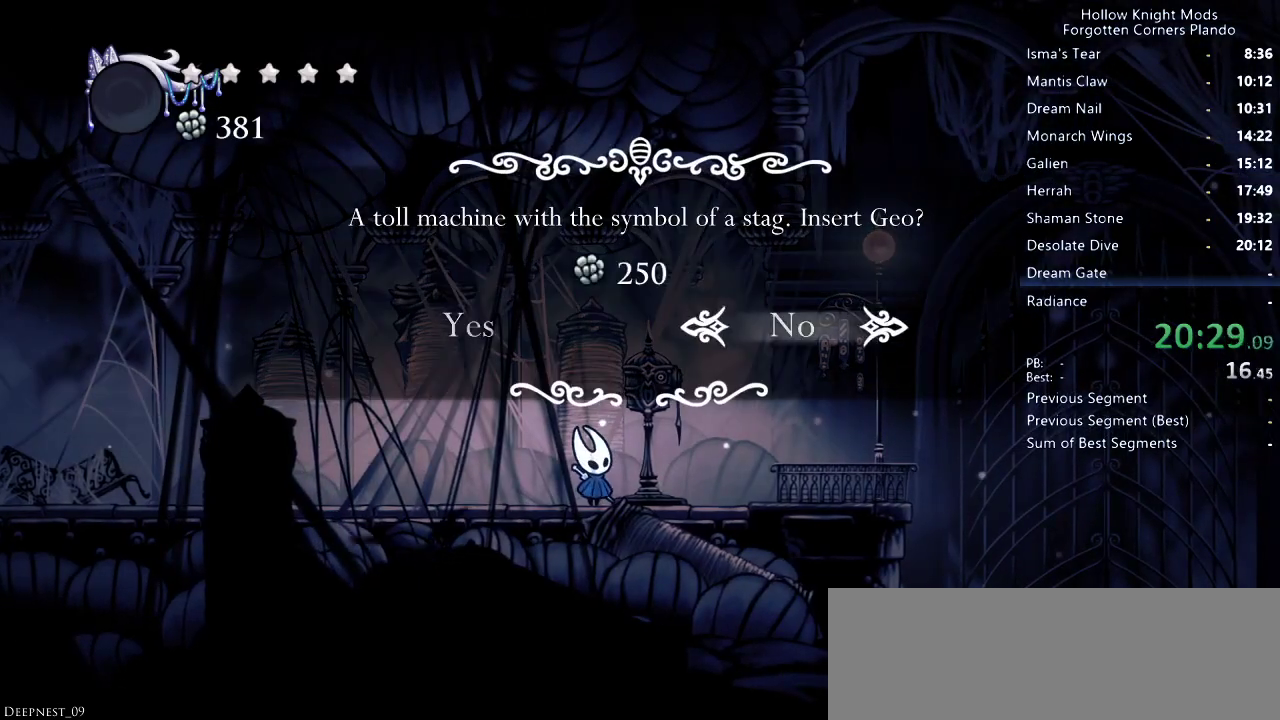
{"keys": [], "events": [[167, "left", "down"], [200, "jump", "down"], [233, "left", "up"], [267, "jump", "up"]]}
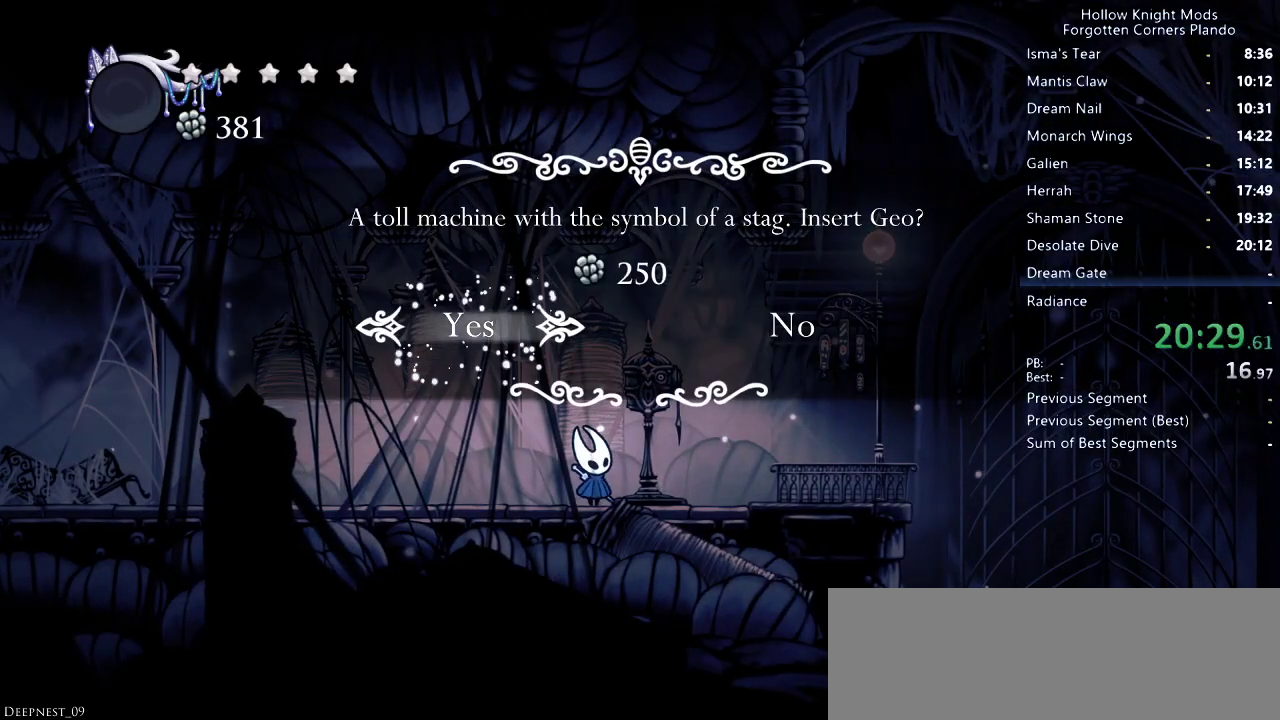
{"keys": ["down"], "events": [[100, "down", "down"]]}
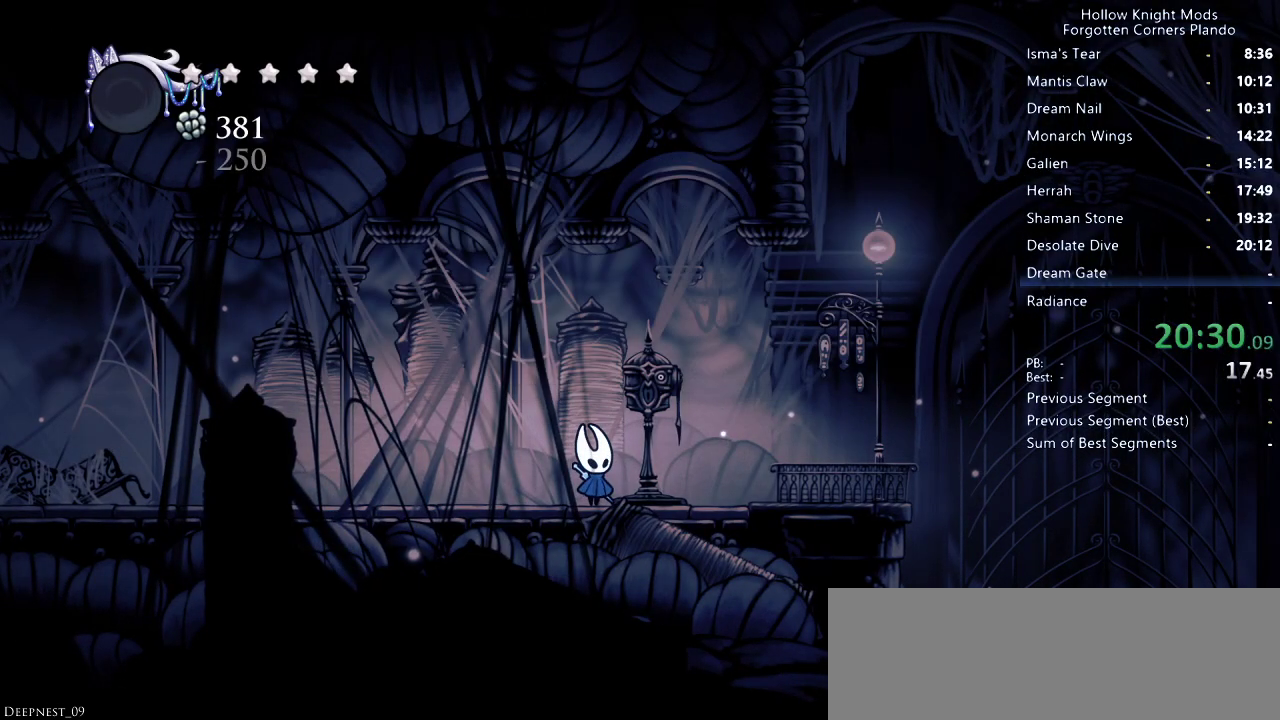
{"keys": ["down"], "events": [[300, "down", "up"], [400, "down", "down"]]}